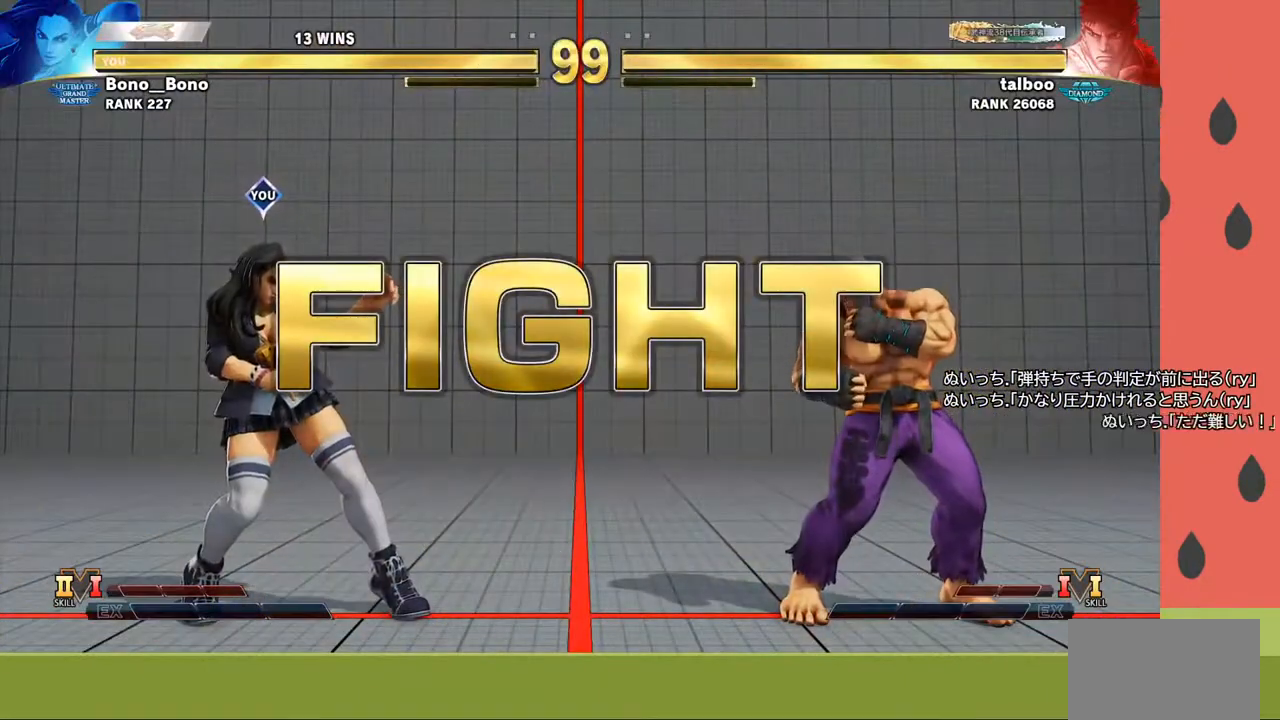
Gameplay with a controller (arcade stick); each line is a JSON object with the inputs held at the frame after it. "events" lists button and stick changes between this image and that frame as [ms after this image, input, new state], when the widget could be followed in between. Not read: L3 R3.
{"buttons": [], "left_stick": "down", "events": [[417, "left_stick", "left"], [483, "left_stick", "down"]]}
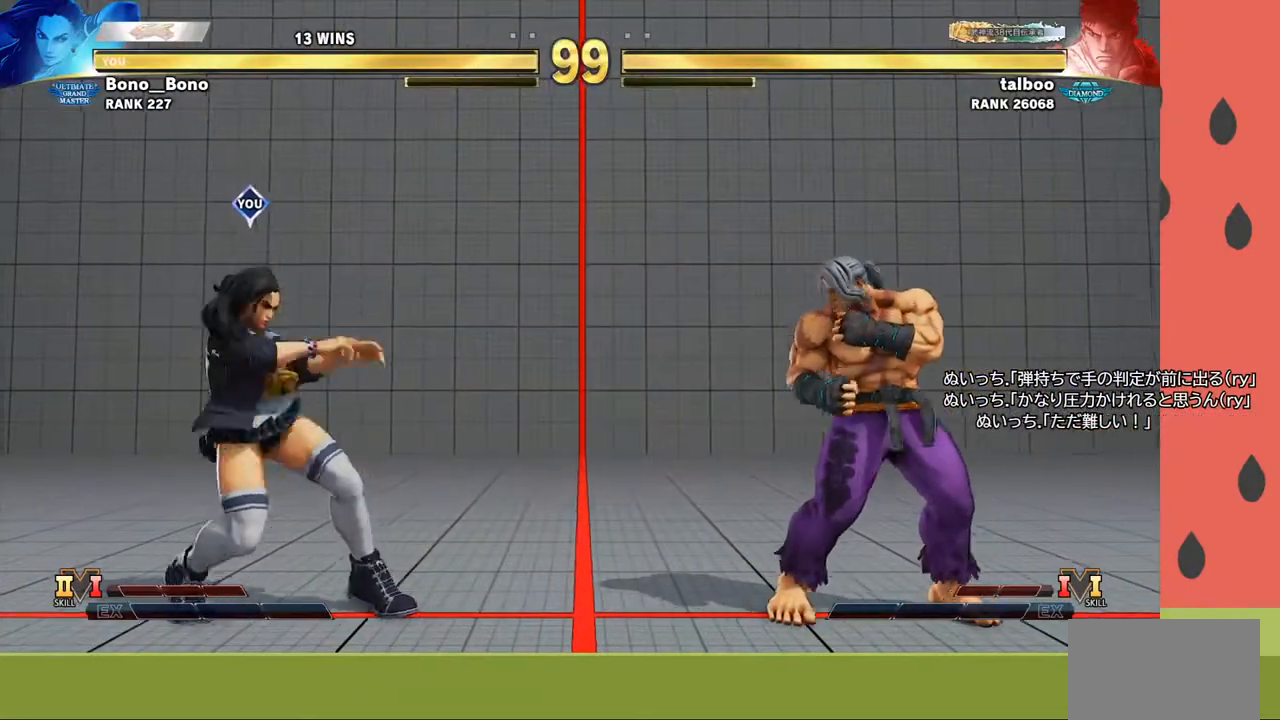
{"buttons": [], "left_stick": "left", "events": [[83, "left_stick", "left"], [133, "R1", "down"], [200, "R1", "up"]]}
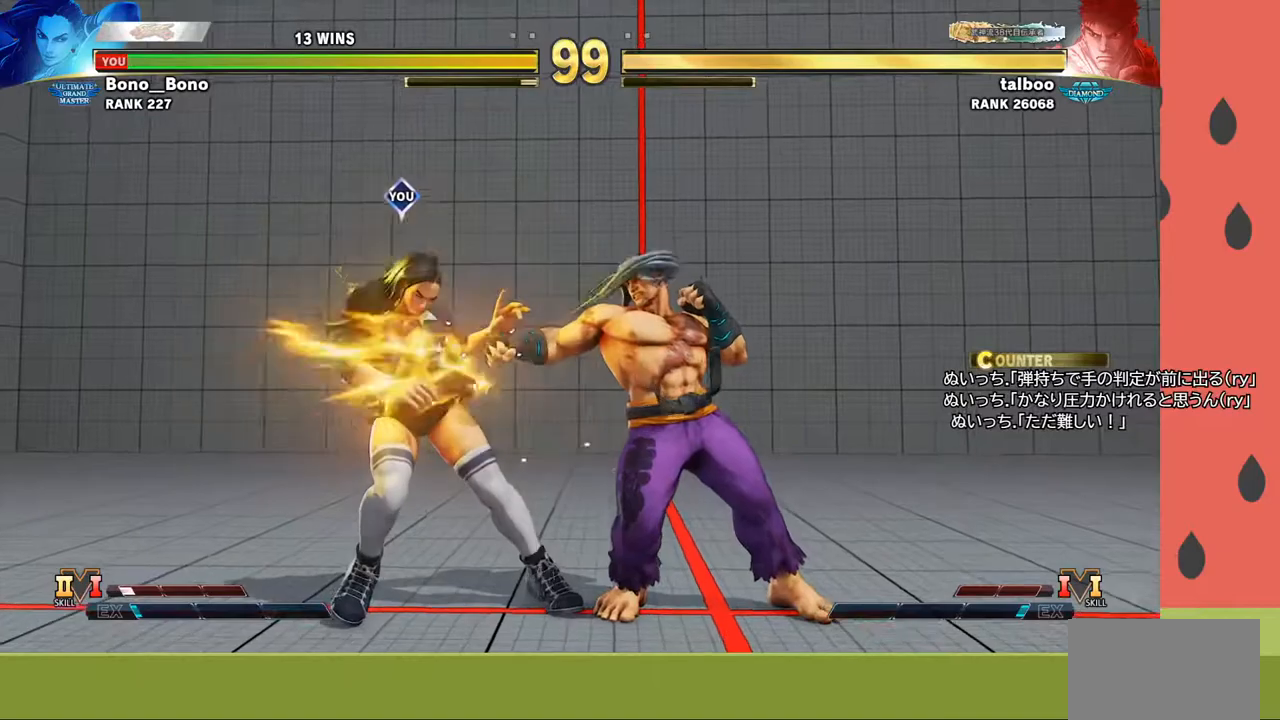
{"buttons": ["R1"], "left_stick": "down-left", "events": [[150, "left_stick", "down-left"], [483, "R1", "down"]]}
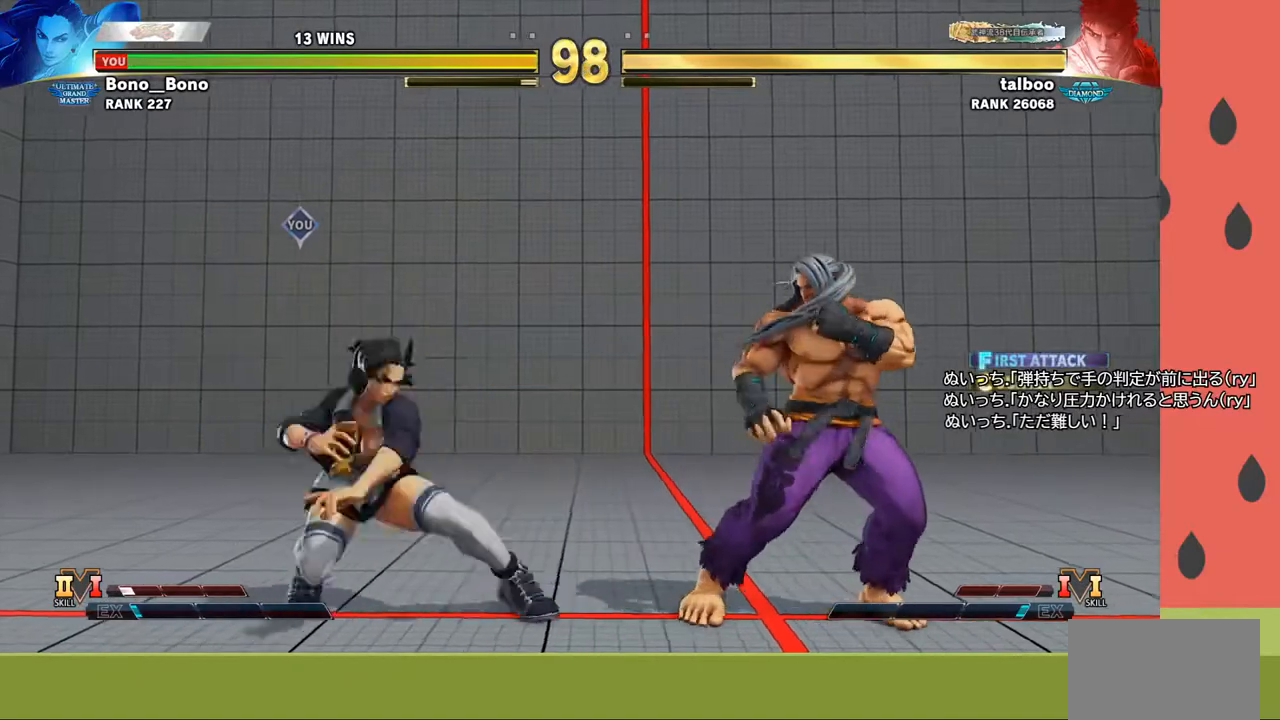
{"buttons": [], "left_stick": "left", "events": [[67, "R1", "up"], [100, "left_stick", "down-right"], [217, "left_stick", "down"], [350, "left_stick", "left"]]}
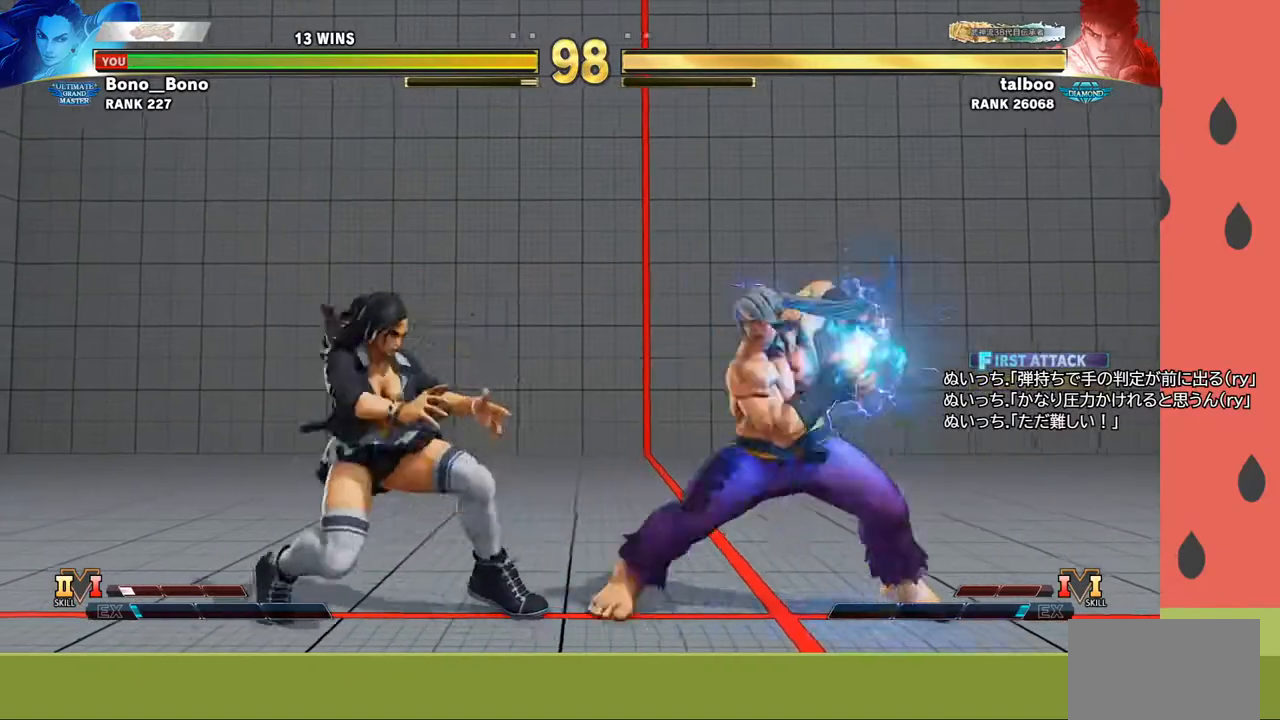
{"buttons": [], "left_stick": "center", "events": [[367, "left_stick", "center"]]}
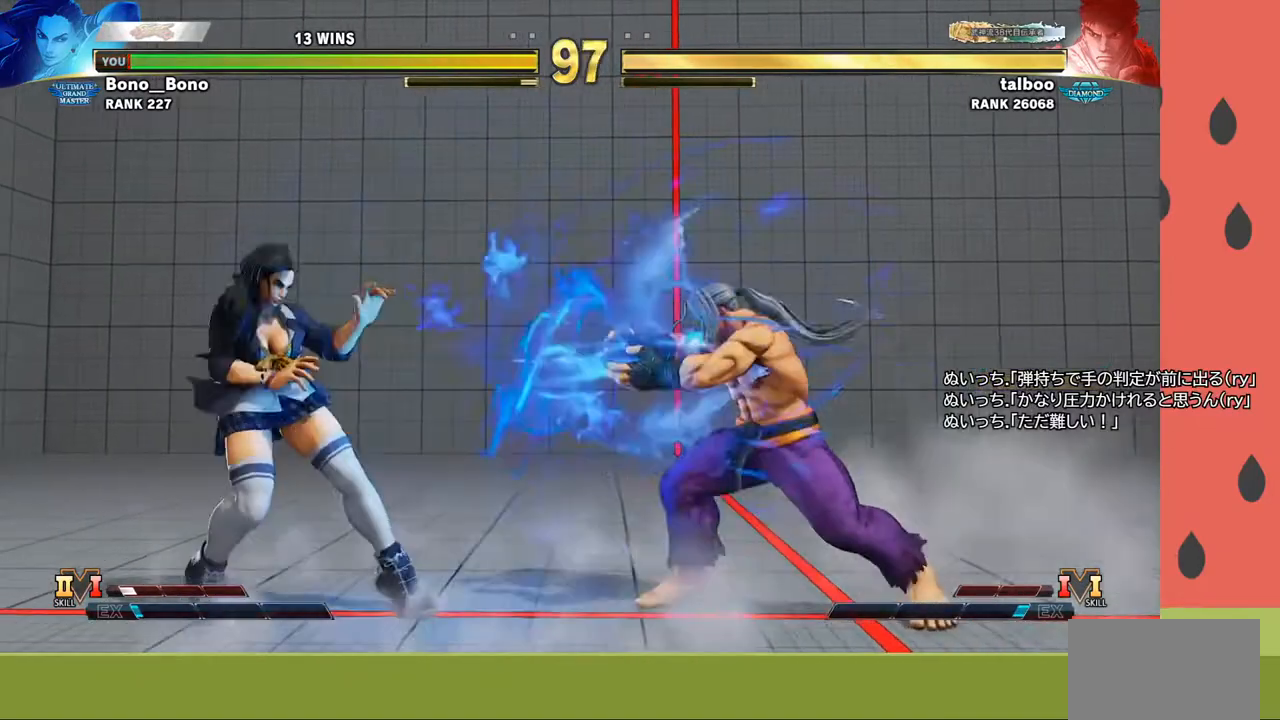
{"buttons": [], "left_stick": "left", "events": [[50, "left_stick", "right"], [300, "left_stick", "left"]]}
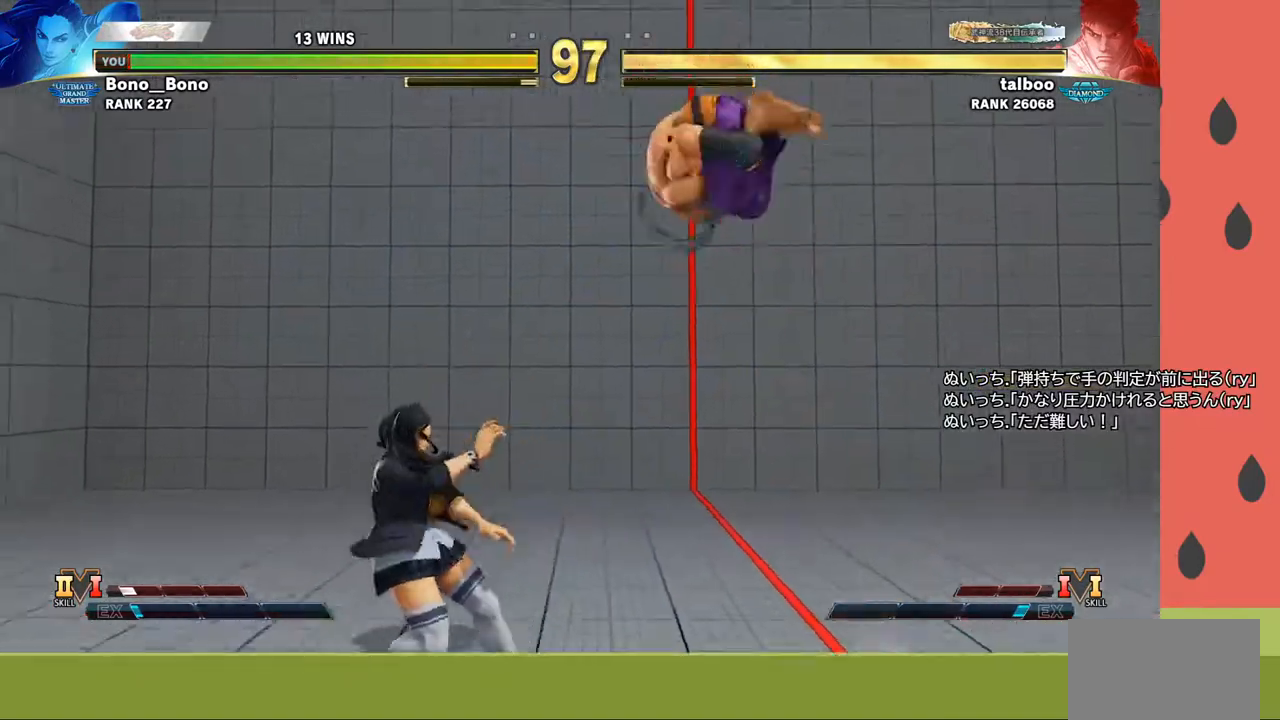
{"buttons": [], "left_stick": "left", "events": []}
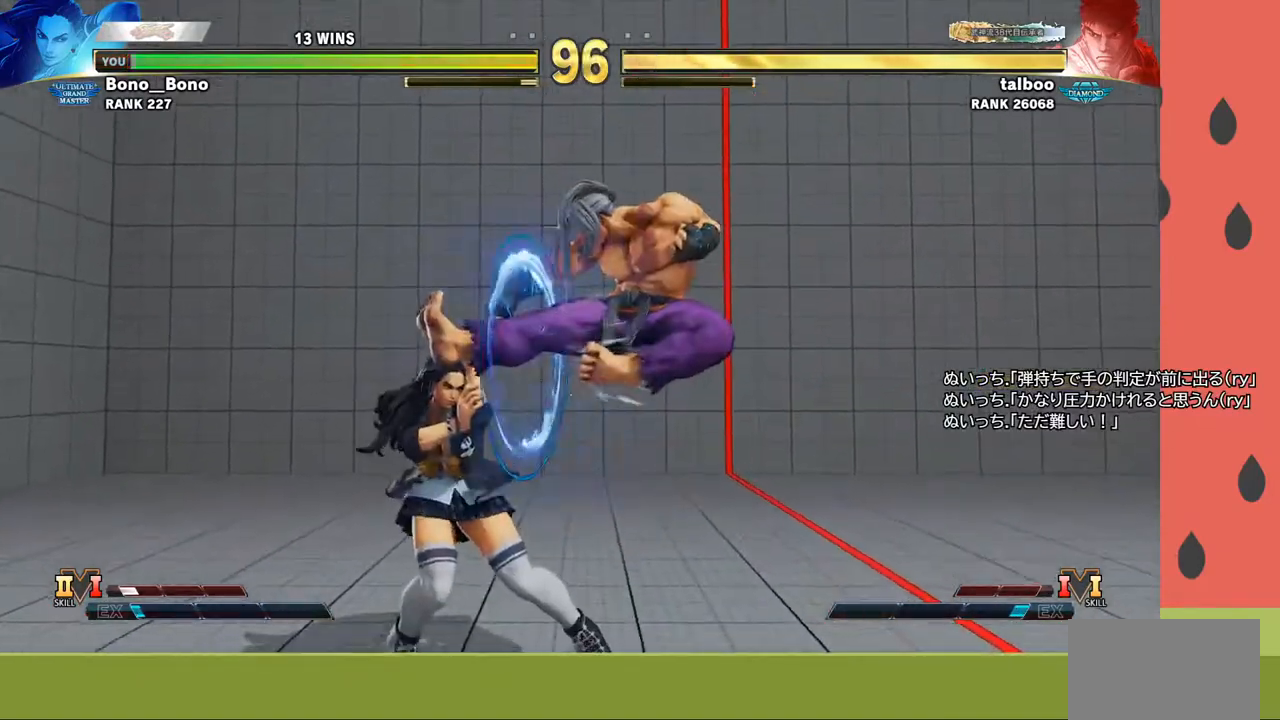
{"buttons": [], "left_stick": "left", "events": [[83, "left_stick", "down-left"], [333, "left_stick", "left"]]}
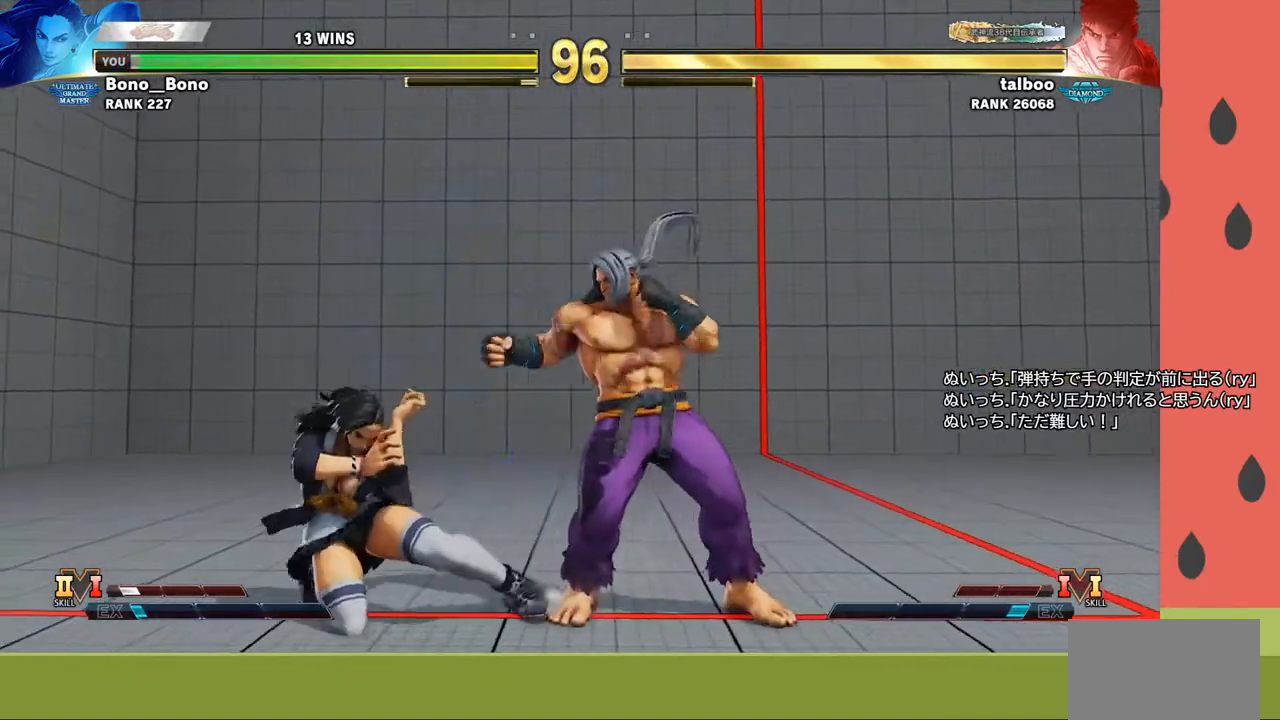
{"buttons": [], "left_stick": "down", "events": [[100, "SQUARE", "down"], [183, "SQUARE", "up"], [450, "left_stick", "down"]]}
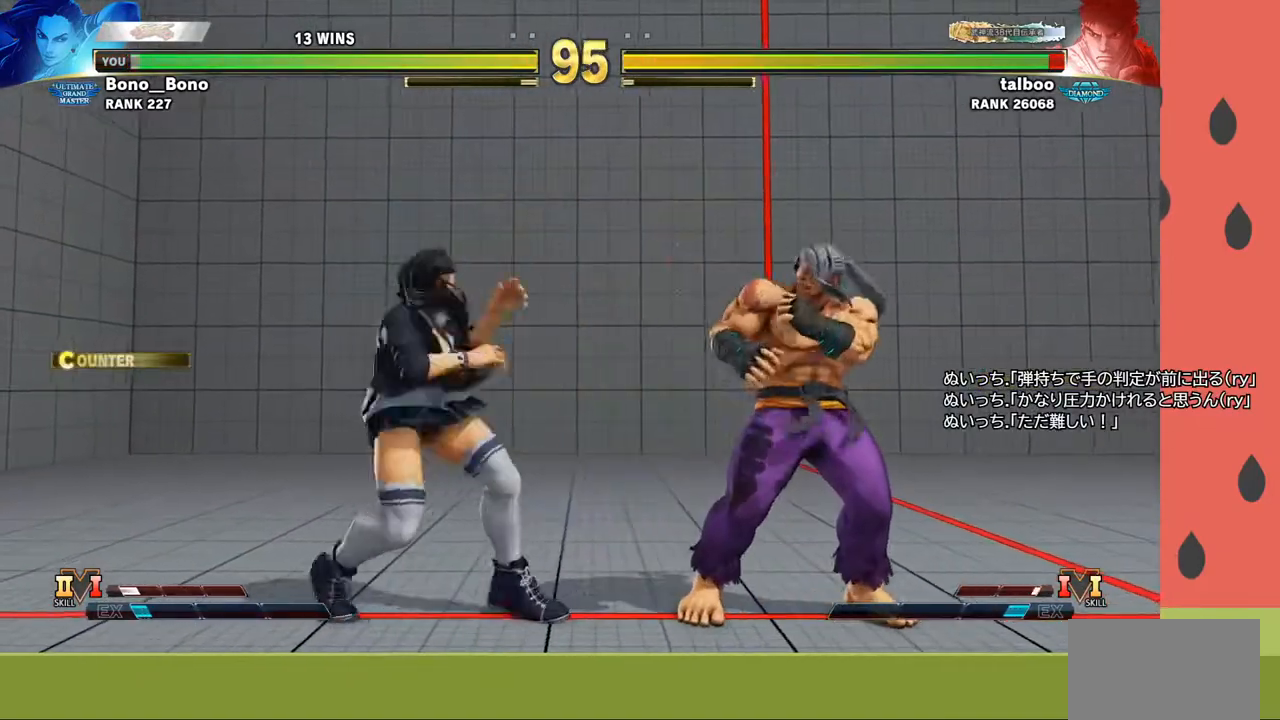
{"buttons": [], "left_stick": "left", "events": [[50, "R1", "down"], [67, "left_stick", "left"], [117, "R1", "up"], [167, "R1", "down"], [250, "R1", "up"]]}
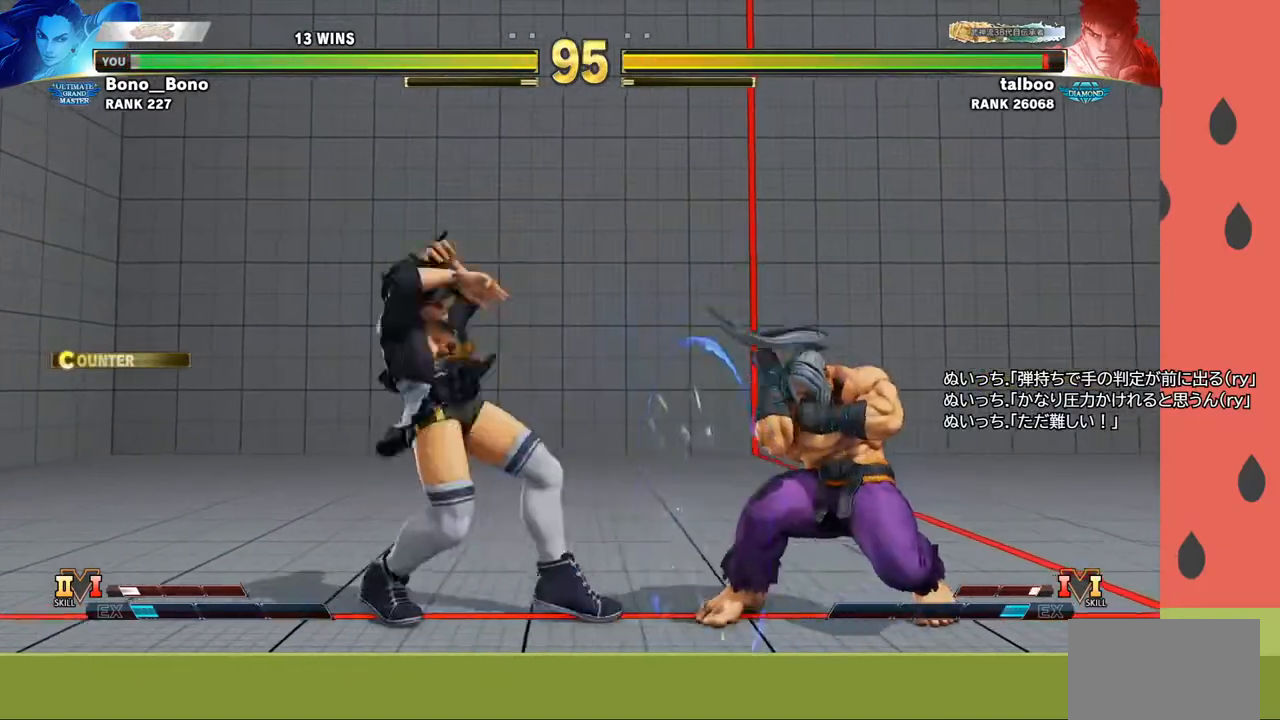
{"buttons": [], "left_stick": "right", "events": [[350, "left_stick", "center"], [500, "left_stick", "right"]]}
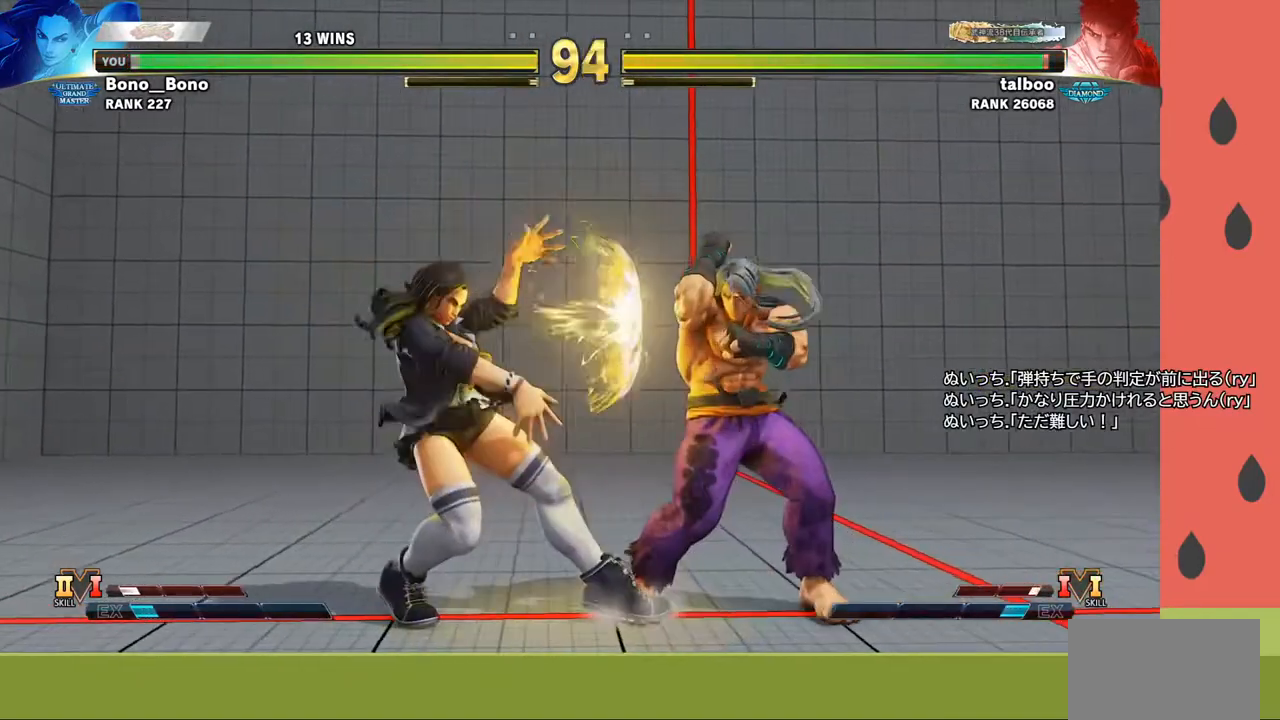
{"buttons": ["TRIANGLE"], "left_stick": "right", "events": [[400, "TRIANGLE", "down"]]}
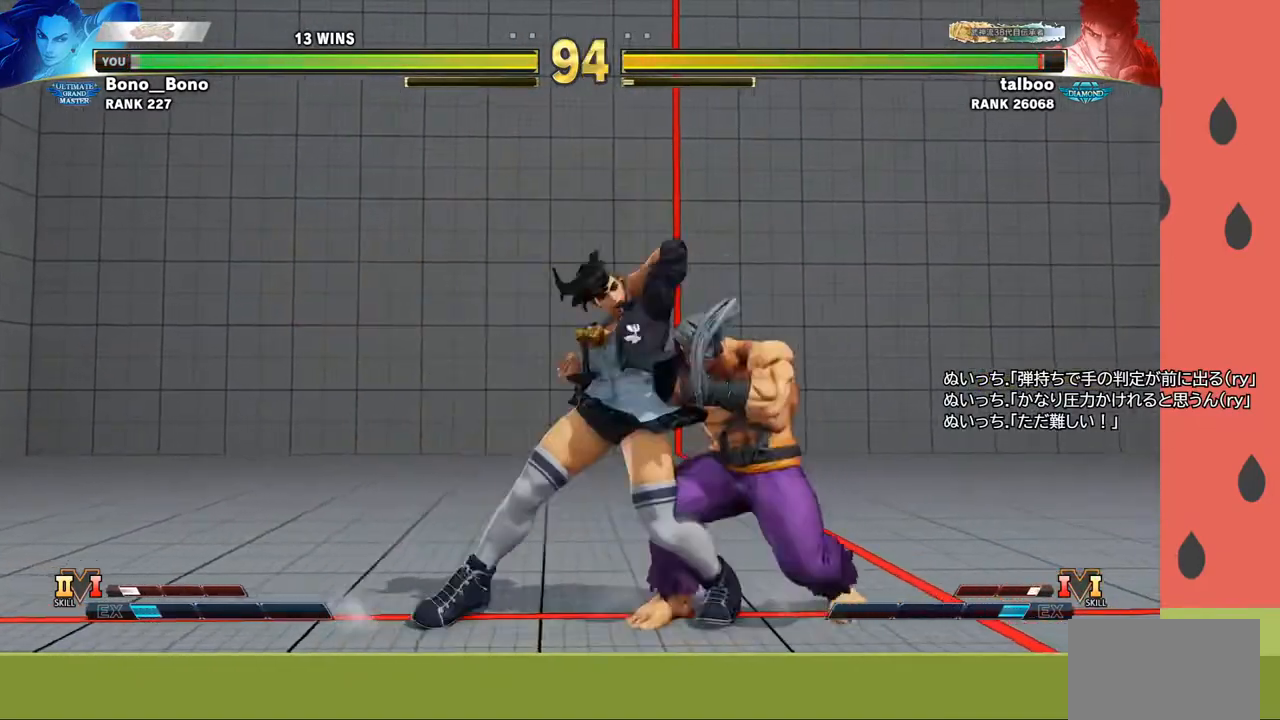
{"buttons": [], "left_stick": "down", "events": [[33, "TRIANGLE", "up"], [333, "left_stick", "down"], [417, "CIRCLE", "down"], [483, "CIRCLE", "up"]]}
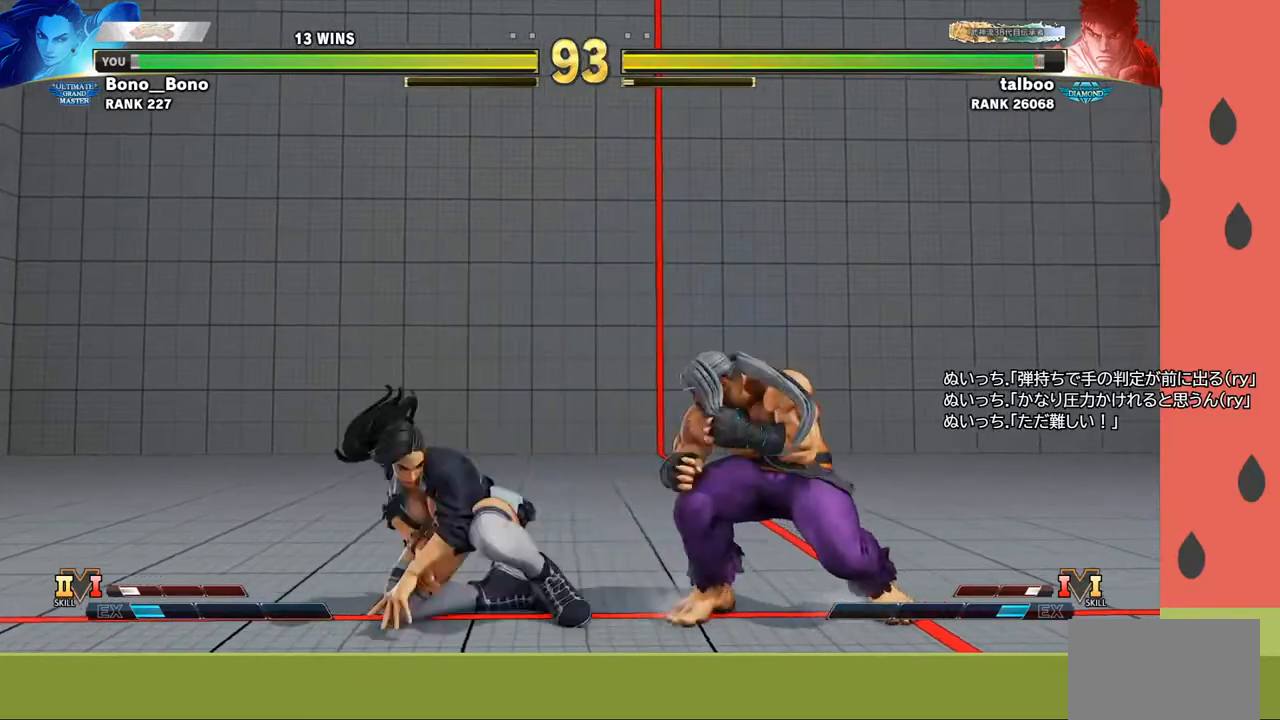
{"buttons": [], "left_stick": "left", "events": [[17, "left_stick", "right"], [133, "left_stick", "down"], [300, "left_stick", "right"], [367, "left_stick", "down"], [483, "left_stick", "left"]]}
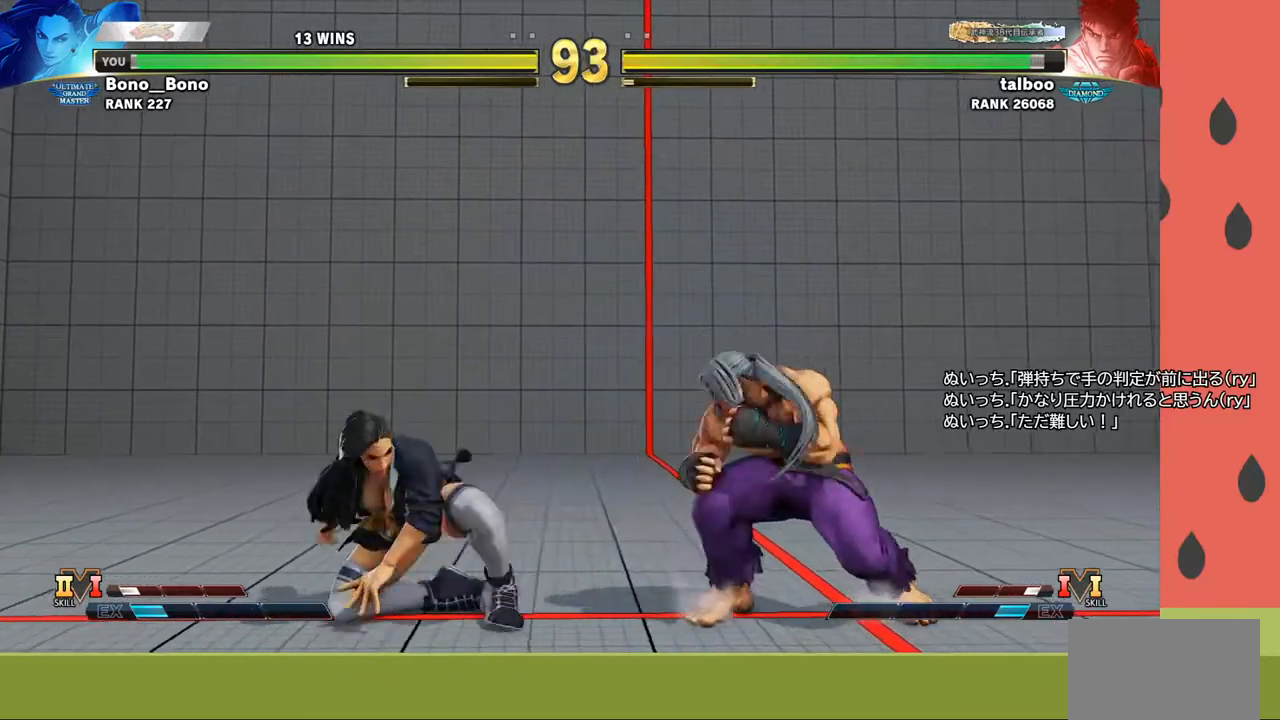
{"buttons": [], "left_stick": "center", "events": [[183, "left_stick", "right"], [433, "left_stick", "center"]]}
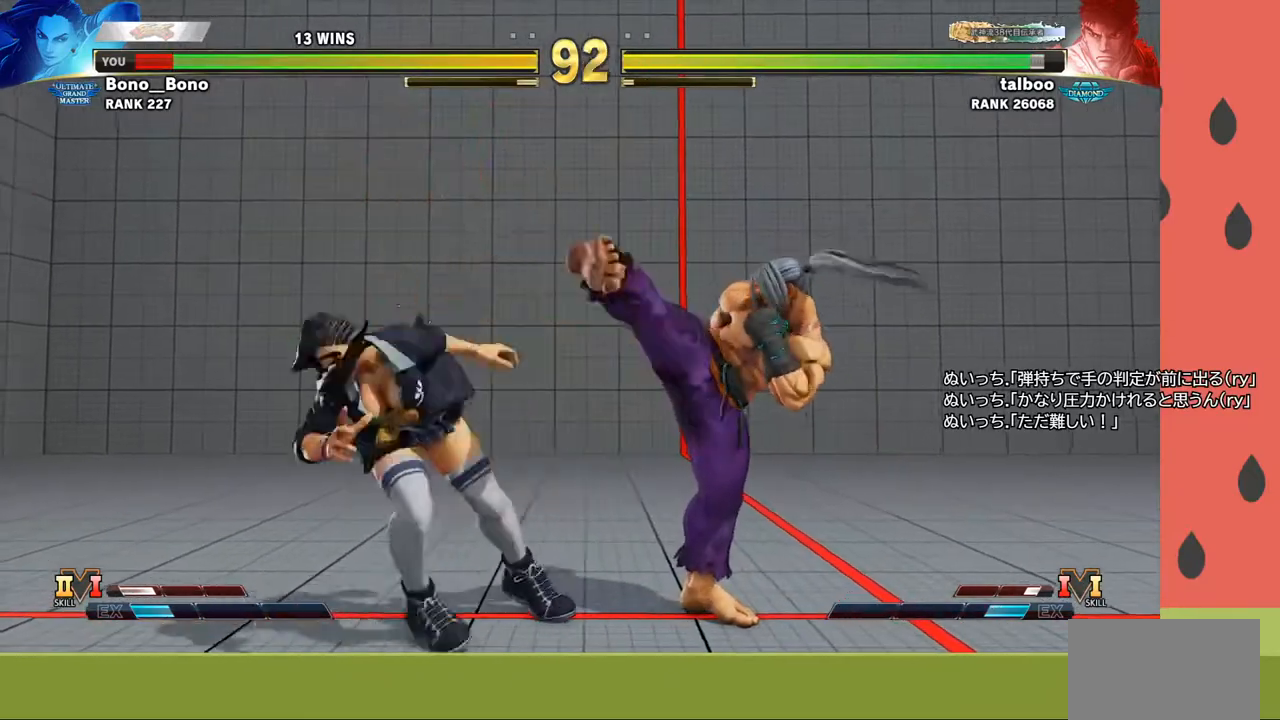
{"buttons": ["R1"], "left_stick": "down-left", "events": [[33, "left_stick", "left"], [150, "left_stick", "down-left"], [483, "R1", "down"]]}
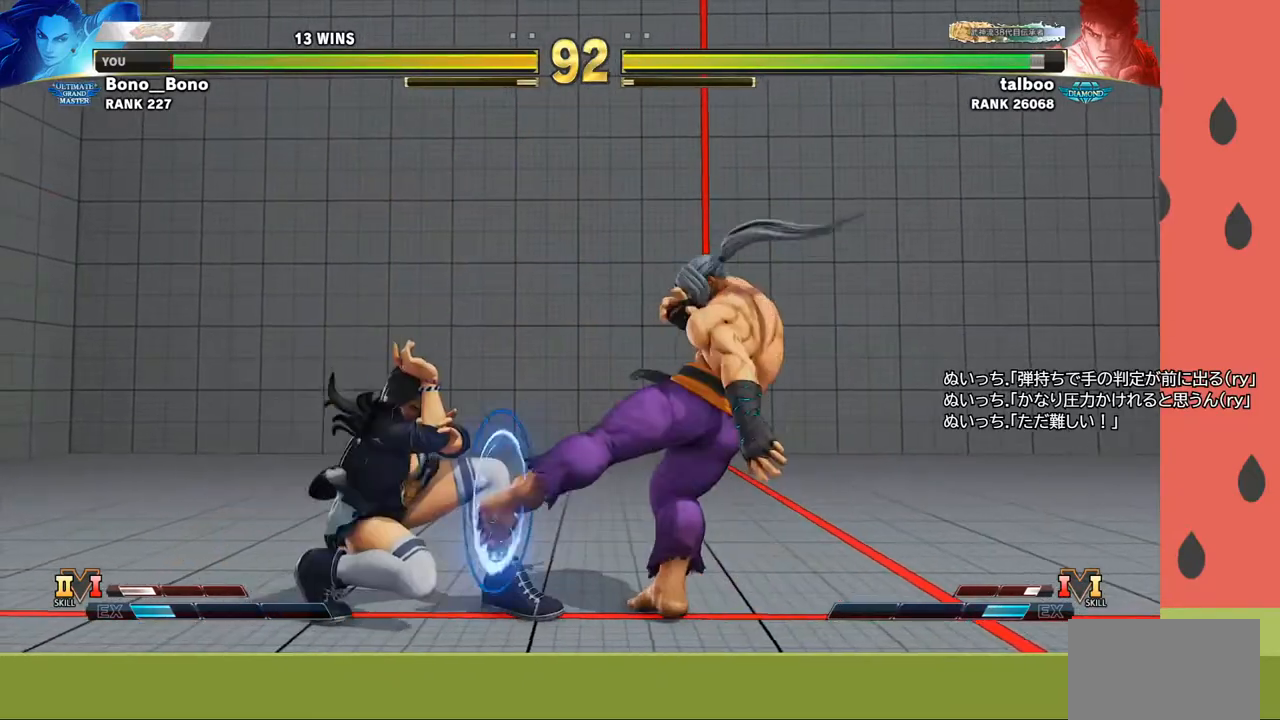
{"buttons": [], "left_stick": "down-left", "events": [[83, "R1", "up"], [150, "left_stick", "down-right"], [233, "left_stick", "down-left"]]}
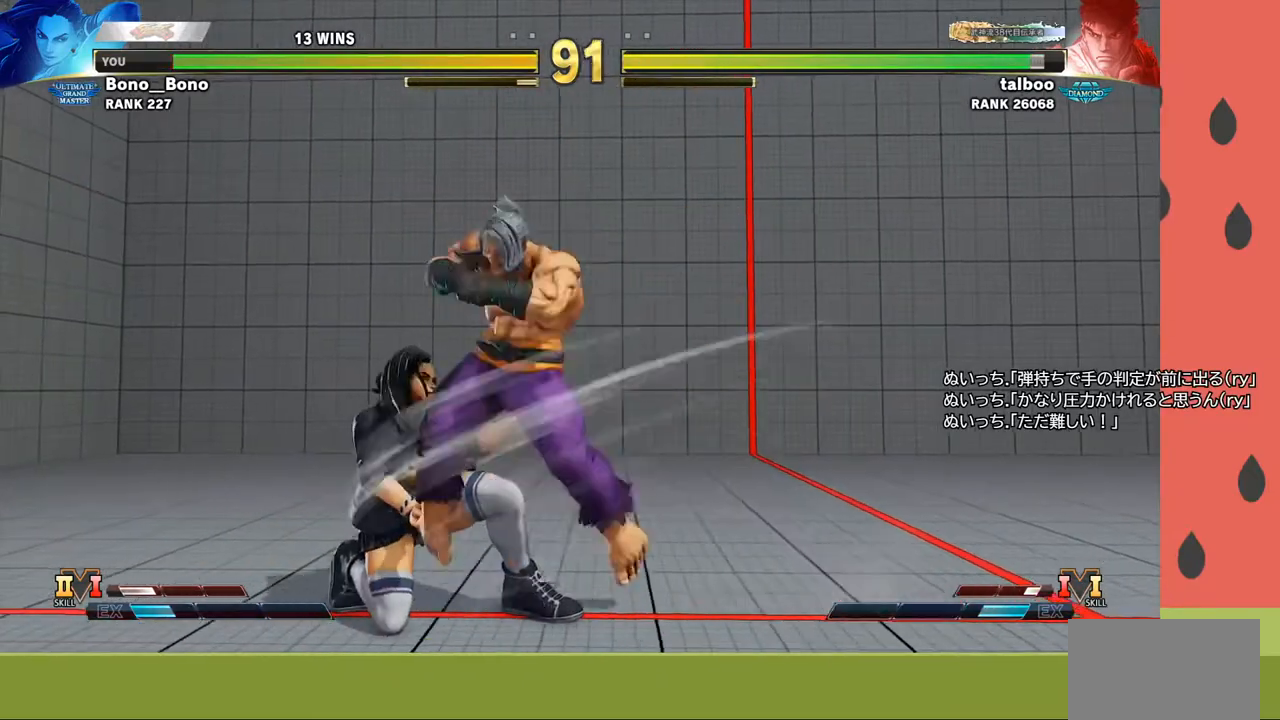
{"buttons": [], "left_stick": "center", "events": [[67, "left_stick", "center"], [83, "TRIANGLE", "down"], [133, "TRIANGLE", "up"], [217, "CIRCLE", "down"], [267, "CIRCLE", "up"], [317, "CIRCLE", "down"], [400, "CIRCLE", "up"]]}
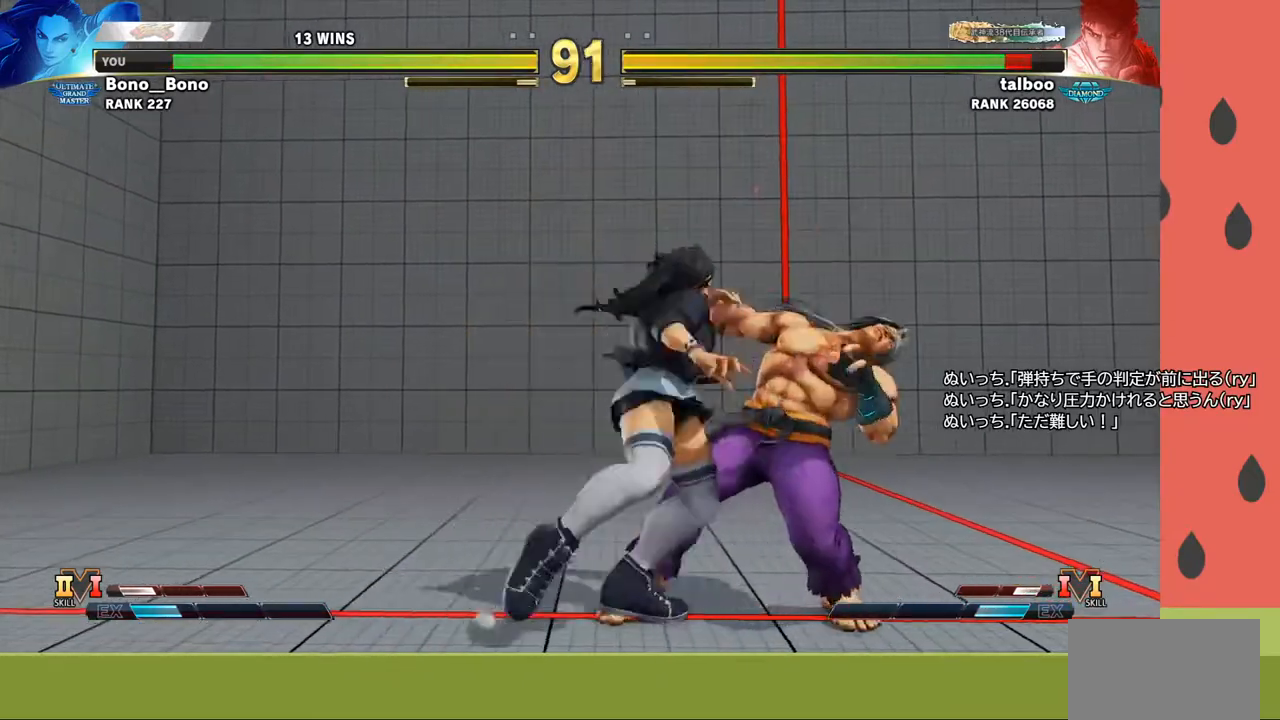
{"buttons": [], "left_stick": "center", "events": [[67, "CIRCLE", "down"], [67, "TRIANGLE", "down"], [167, "CIRCLE", "up"], [183, "TRIANGLE", "up"], [417, "SQUARE", "down"], [467, "SQUARE", "up"]]}
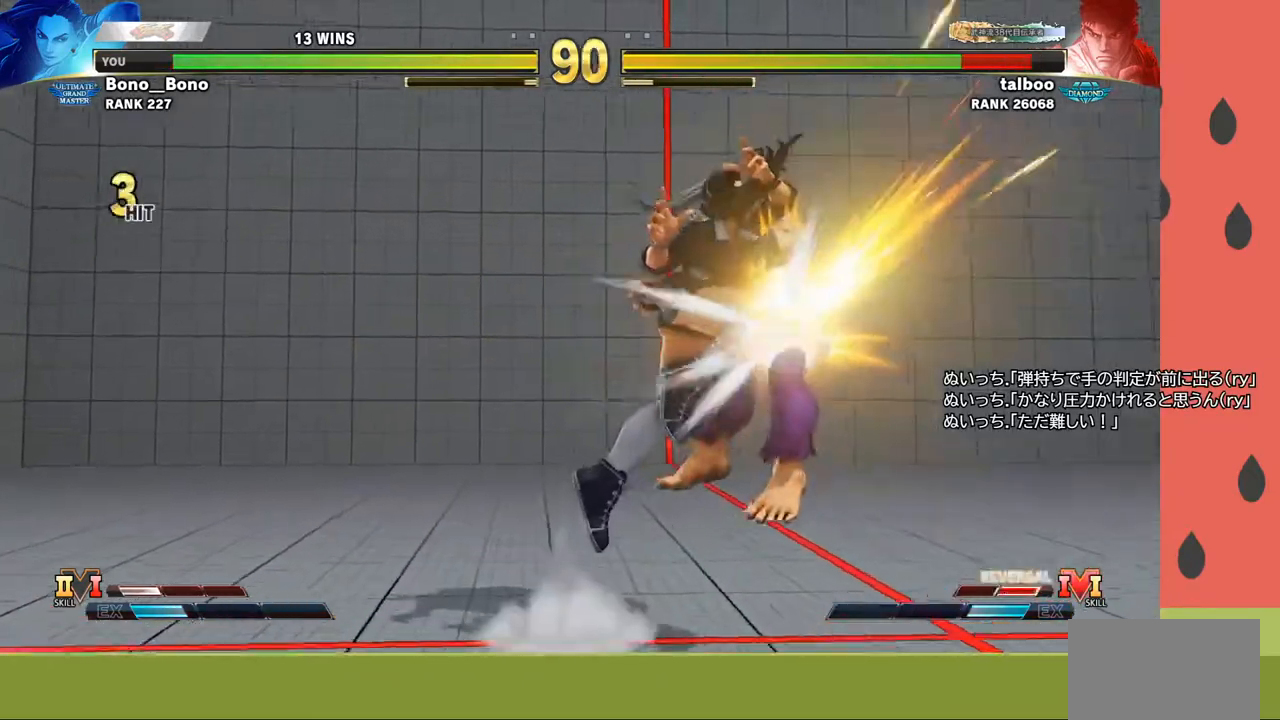
{"buttons": [], "left_stick": "center", "events": [[17, "SQUARE", "down"], [100, "SQUARE", "up"]]}
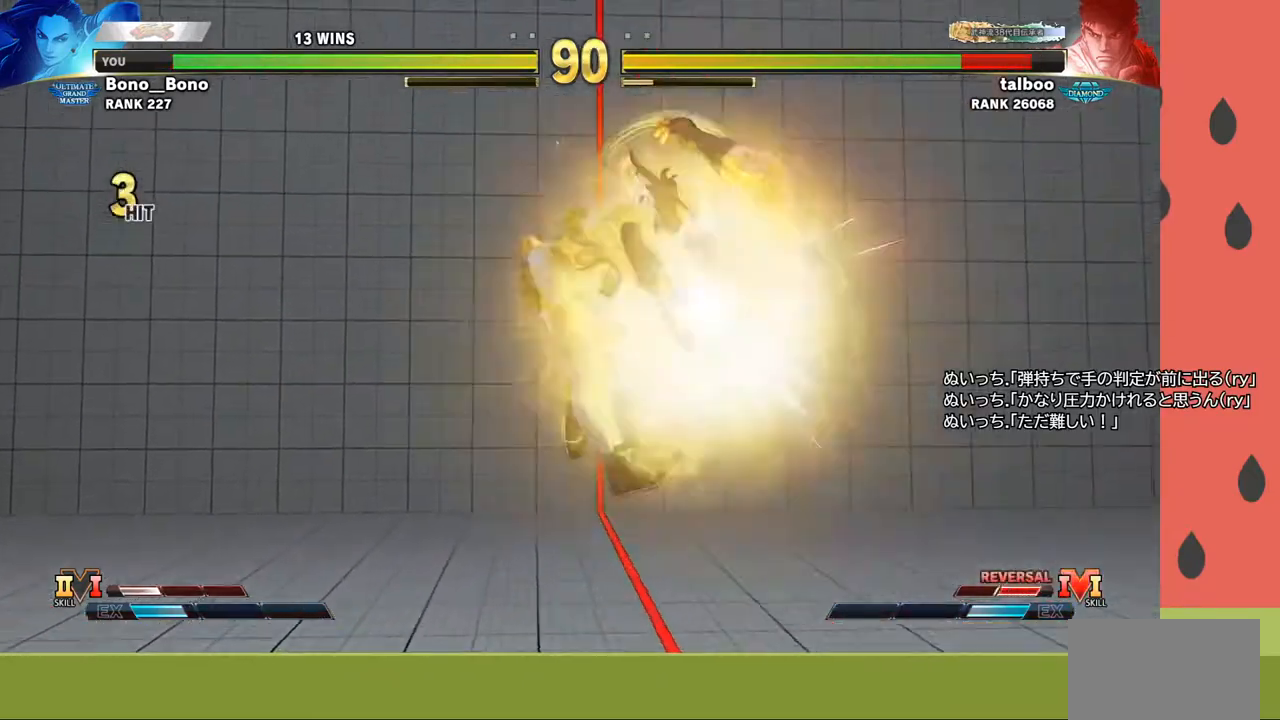
{"buttons": [], "left_stick": "right", "events": [[383, "left_stick", "down"], [467, "left_stick", "right"]]}
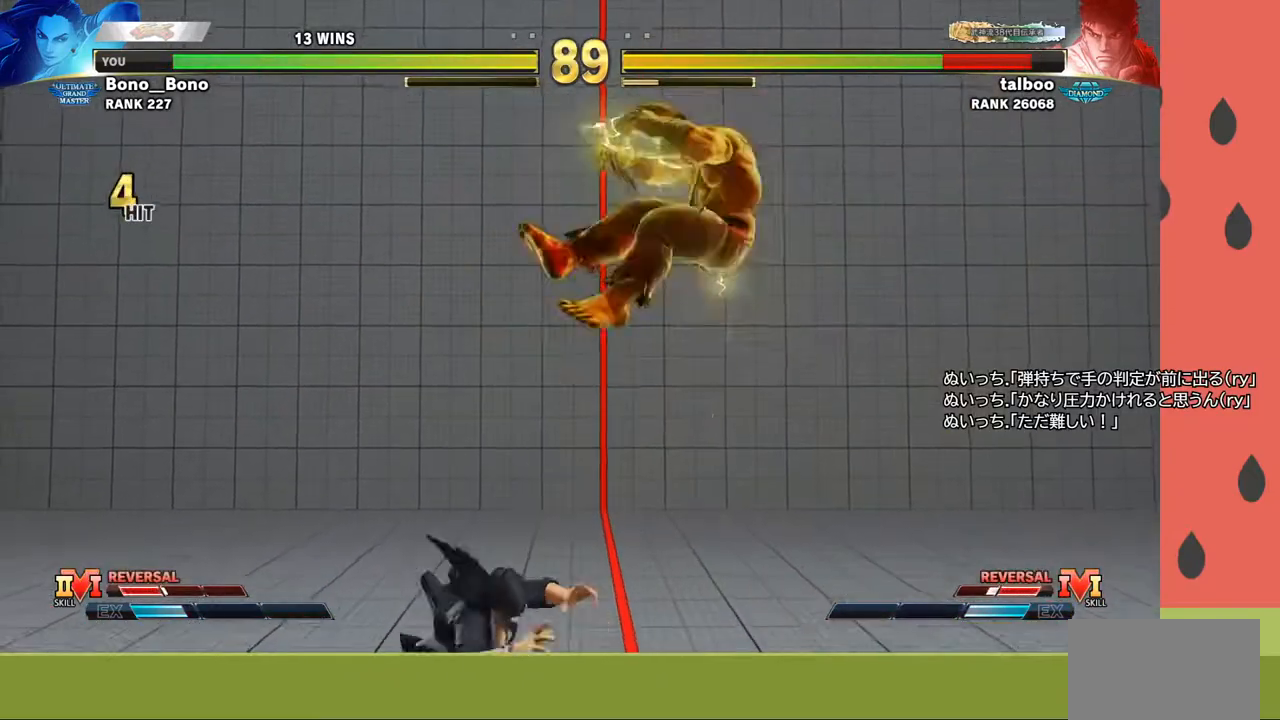
{"buttons": [], "left_stick": "center", "events": [[17, "SQUARE", "down"], [50, "SQUARE", "up"], [50, "left_stick", "center"], [100, "SQUARE", "down"], [183, "SQUARE", "up"]]}
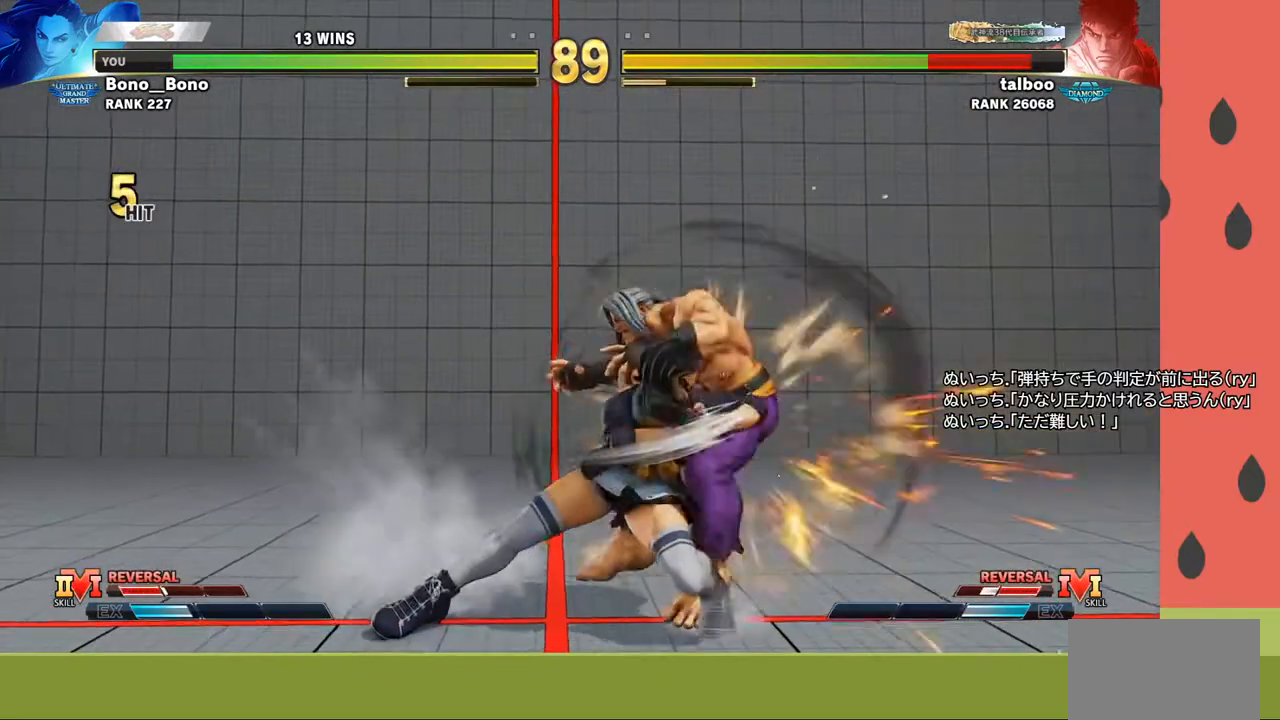
{"buttons": [], "left_stick": "center", "events": [[133, "left_stick", "down"], [250, "left_stick", "right"], [267, "SQUARE", "down"], [300, "left_stick", "center"], [317, "SQUARE", "up"], [350, "SQUARE", "down"], [433, "SQUARE", "up"]]}
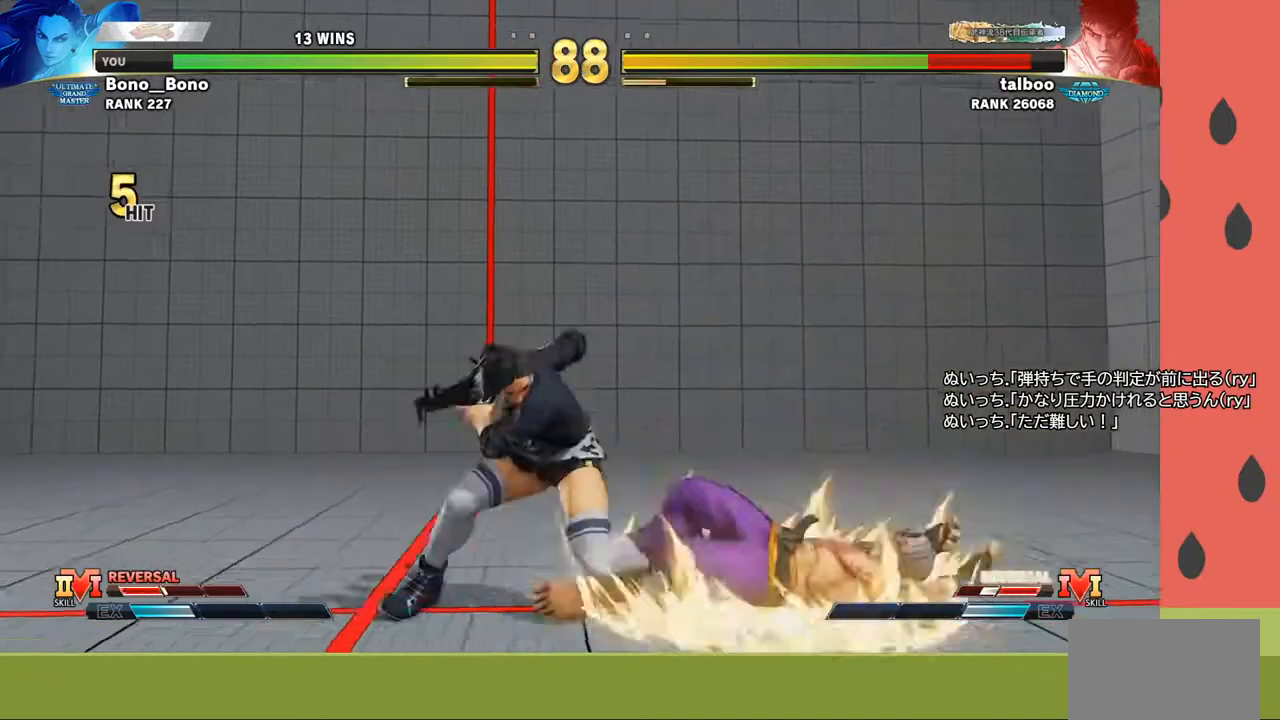
{"buttons": [], "left_stick": "right", "events": [[183, "left_stick", "right"]]}
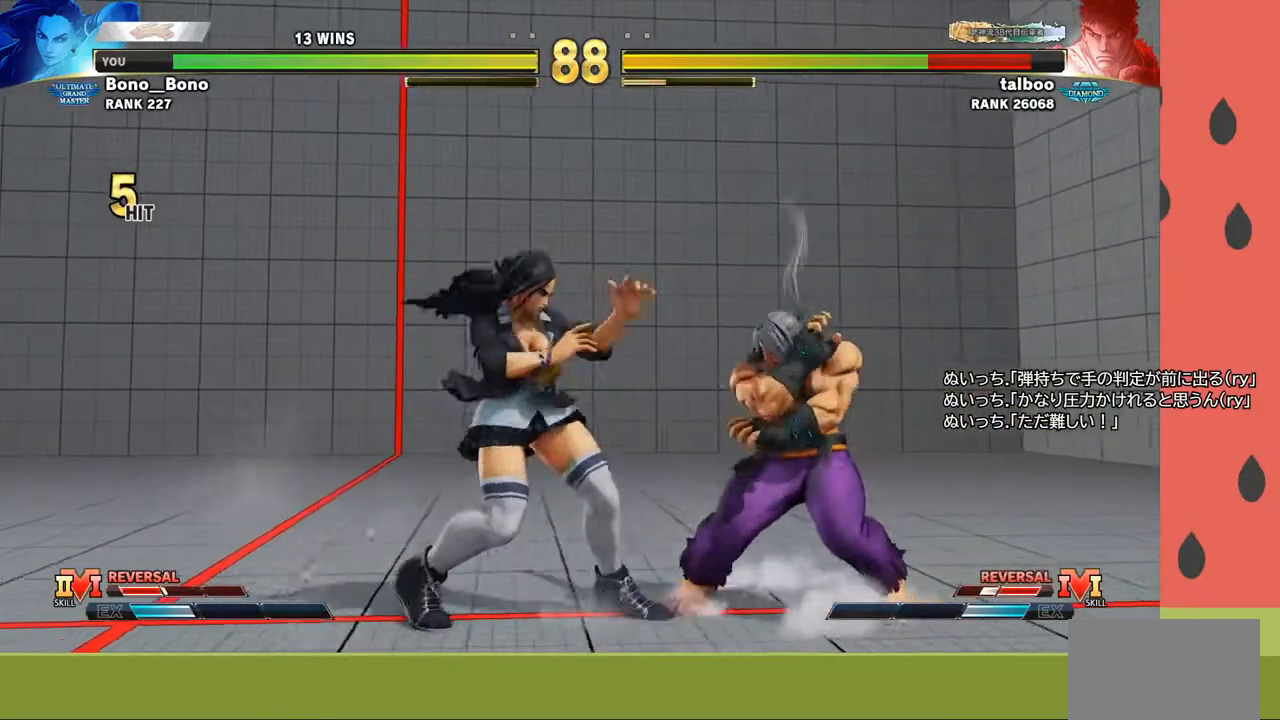
{"buttons": ["CIRCLE"], "left_stick": "down", "events": [[17, "CROSS", "down"], [133, "CROSS", "up"], [450, "left_stick", "down"], [483, "CIRCLE", "down"]]}
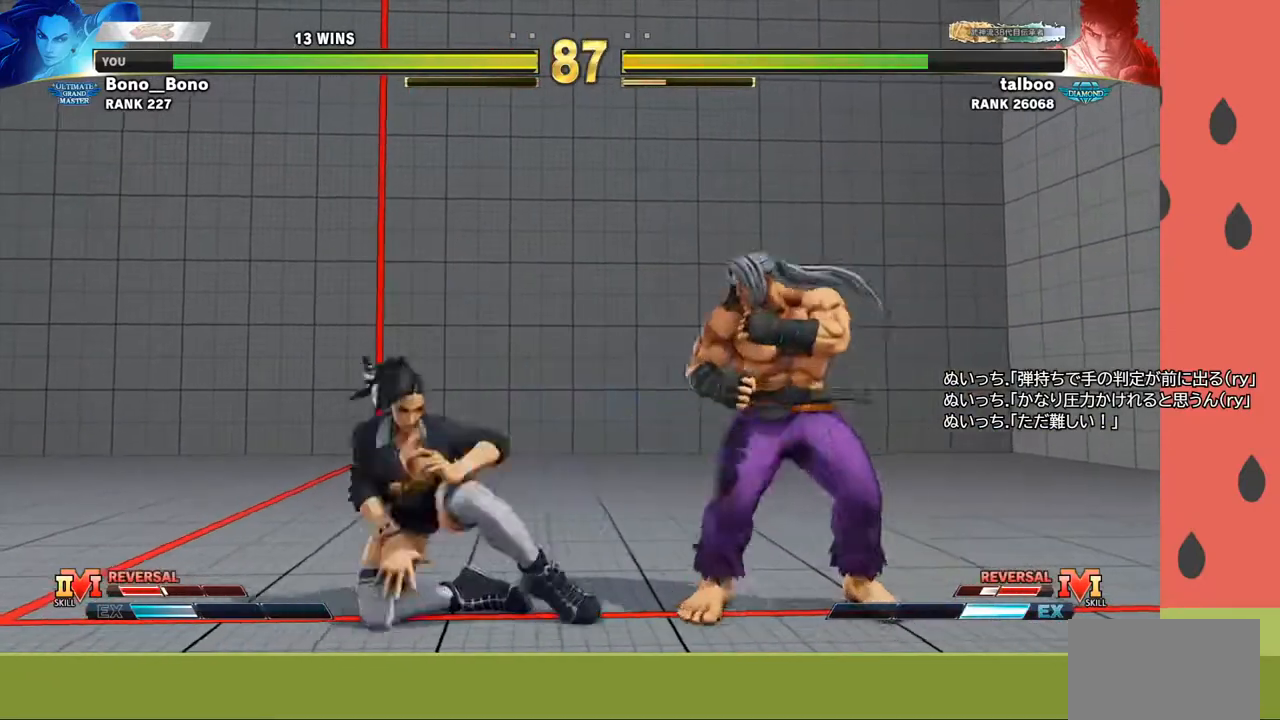
{"buttons": [], "left_stick": "left", "events": [[67, "CIRCLE", "up"], [100, "left_stick", "right"], [200, "left_stick", "down"], [300, "left_stick", "right"], [383, "left_stick", "center"], [500, "left_stick", "left"]]}
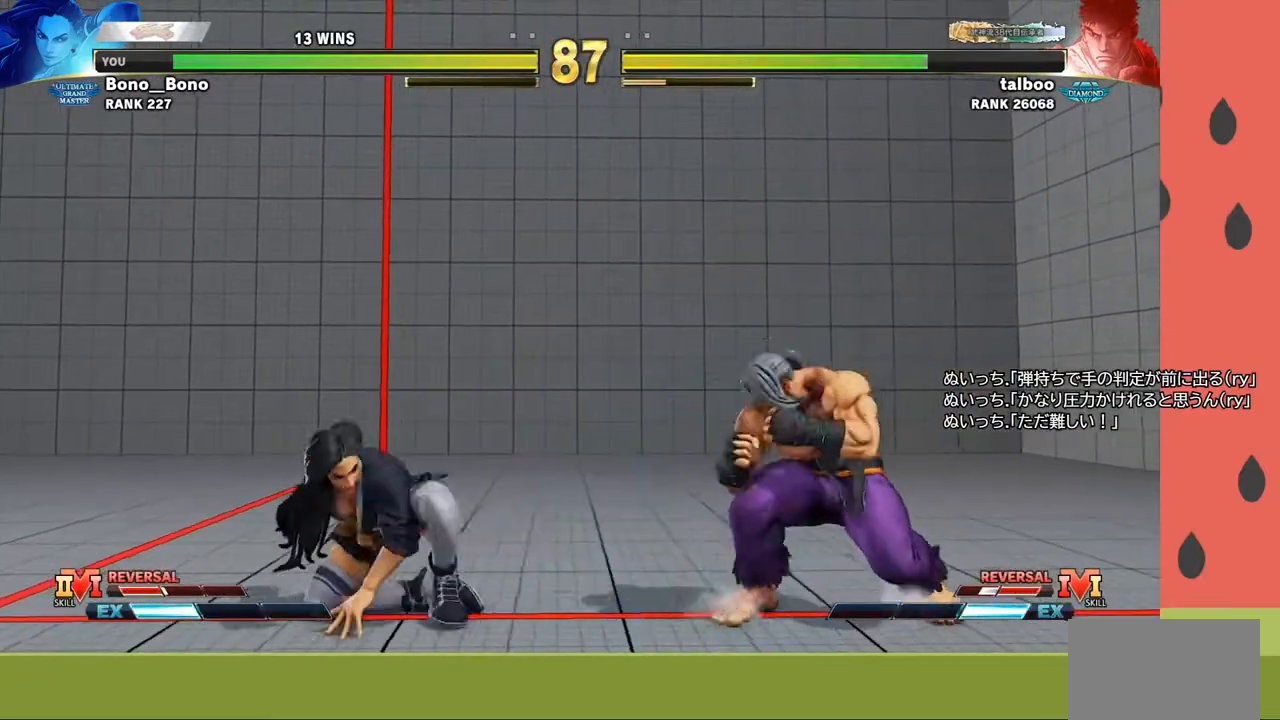
{"buttons": ["CIRCLE"], "left_stick": "down", "events": [[167, "left_stick", "right"], [300, "left_stick", "left"], [450, "CIRCLE", "down"], [483, "left_stick", "down"]]}
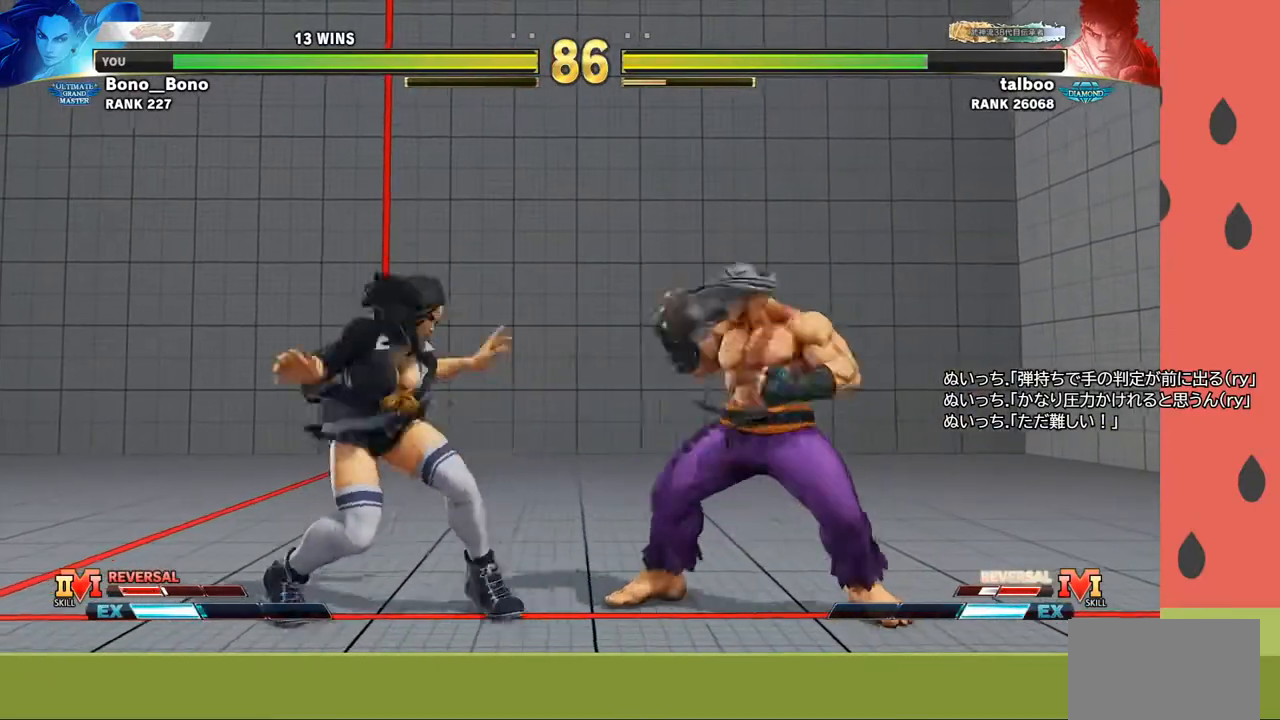
{"buttons": [], "left_stick": "left", "events": [[83, "CIRCLE", "up"], [100, "left_stick", "left"], [200, "R1", "down"], [200, "left_stick", "down"], [283, "R1", "up"], [317, "left_stick", "left"]]}
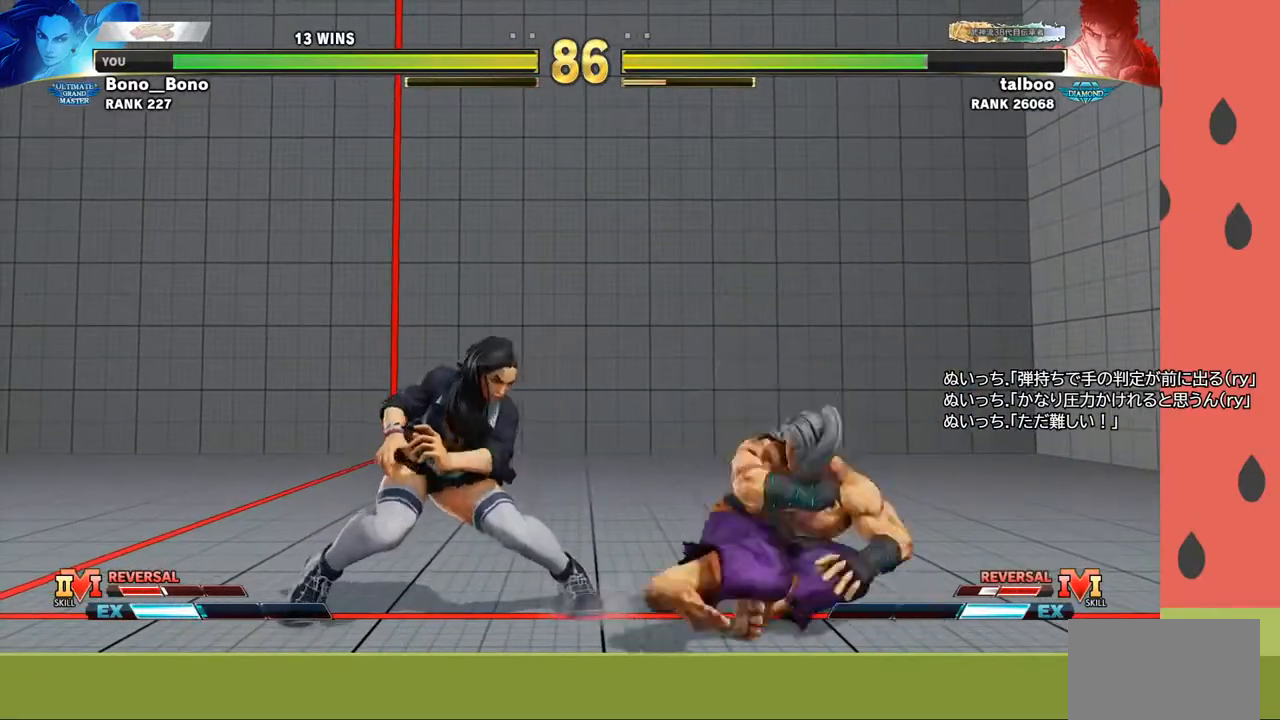
{"buttons": [], "left_stick": "down-left", "events": [[333, "left_stick", "down"], [383, "left_stick", "down-left"]]}
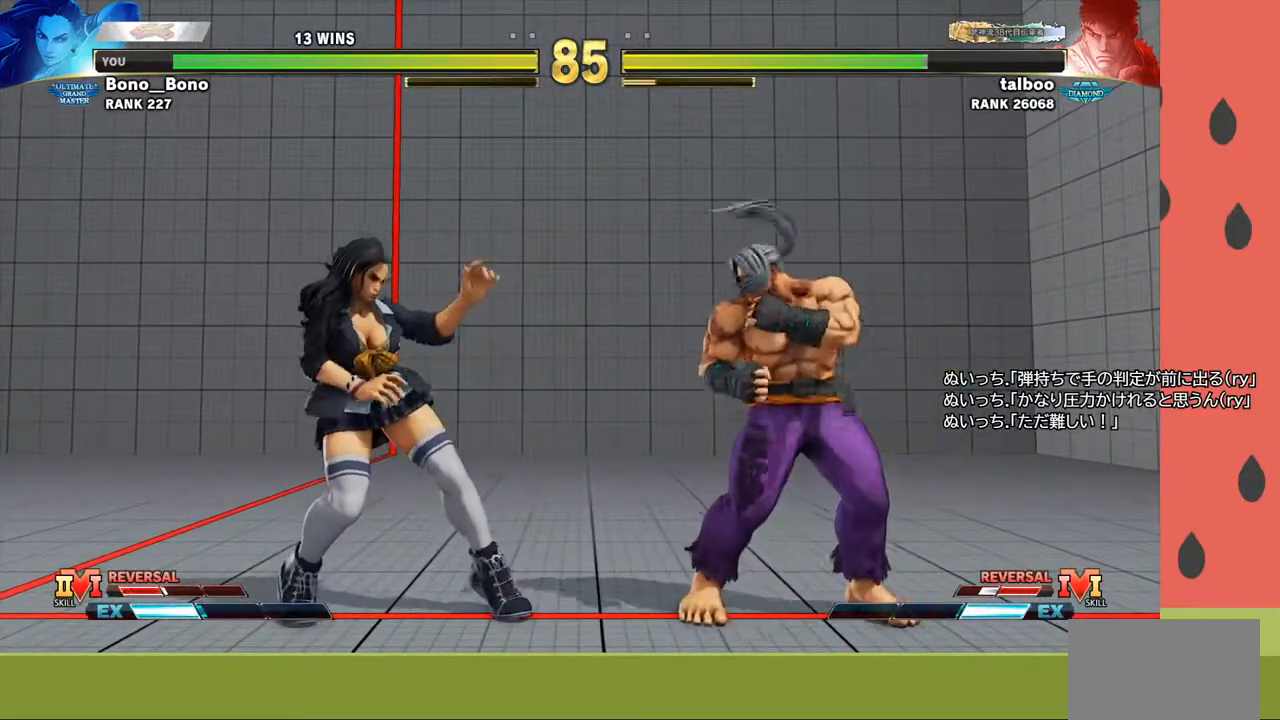
{"buttons": [], "left_stick": "left", "events": [[350, "left_stick", "left"]]}